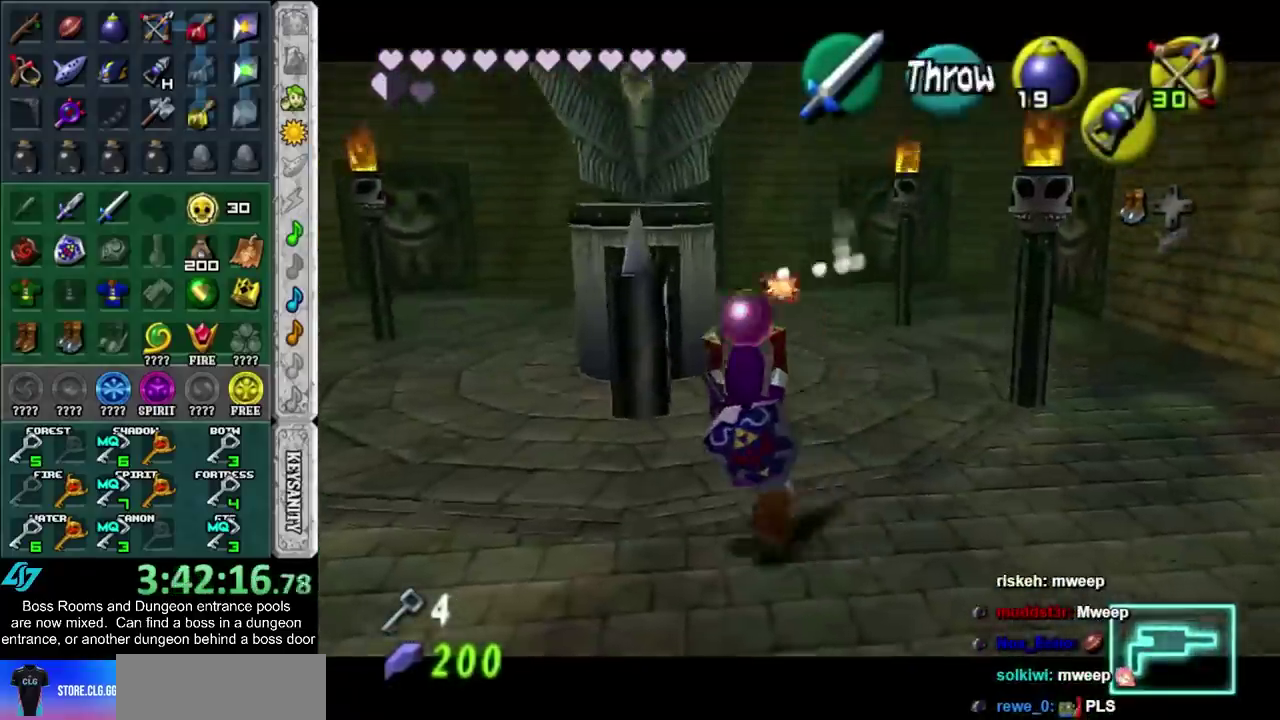
Gameplay with a controller (PlayStation layout); each line is a JSON object with the inputs held at the frame after it. "events" lists button and stick changes between this image and that frame as [ms after this image, input, new state], when the widget could be followed in between. Not read: HOME L2 L3 R3.
{"buttons": ["L1"], "left_stick": "down", "right_stick": "center", "events": [[450, "left_stick", "down"]]}
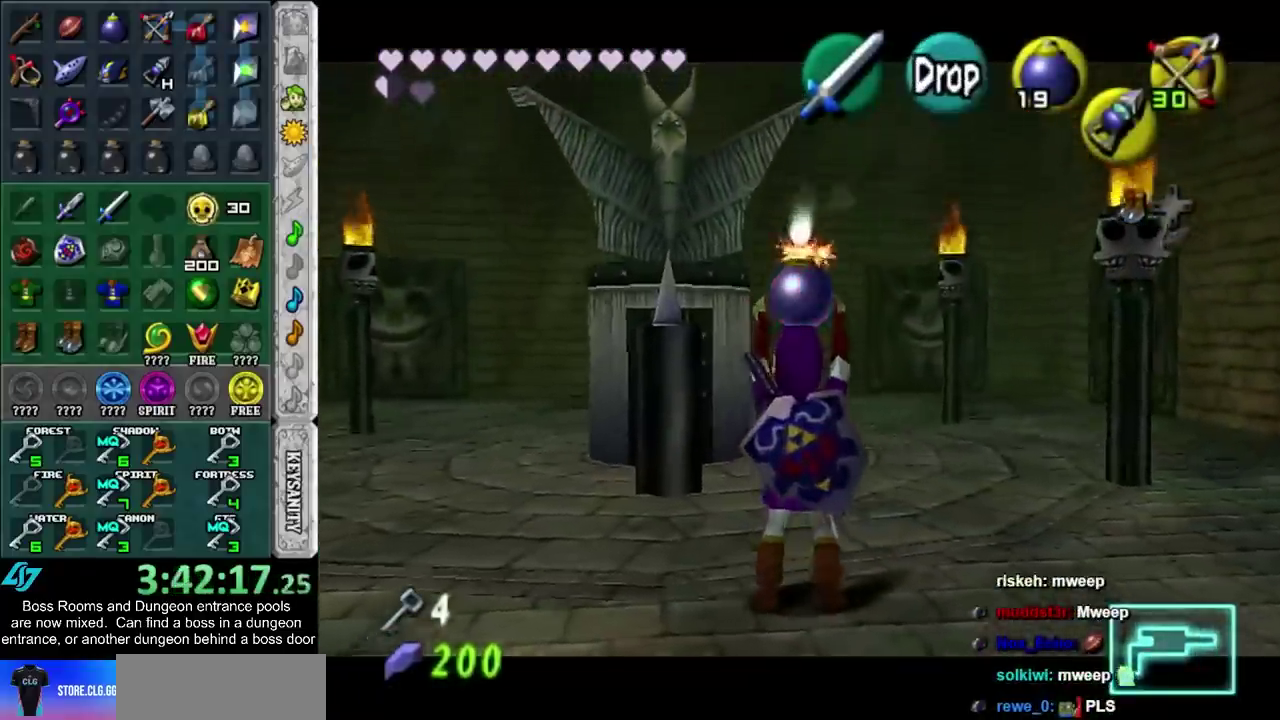
{"buttons": ["L1", "R1"], "left_stick": "center", "right_stick": "center", "events": [[167, "R1", "down"], [400, "left_stick", "center"]]}
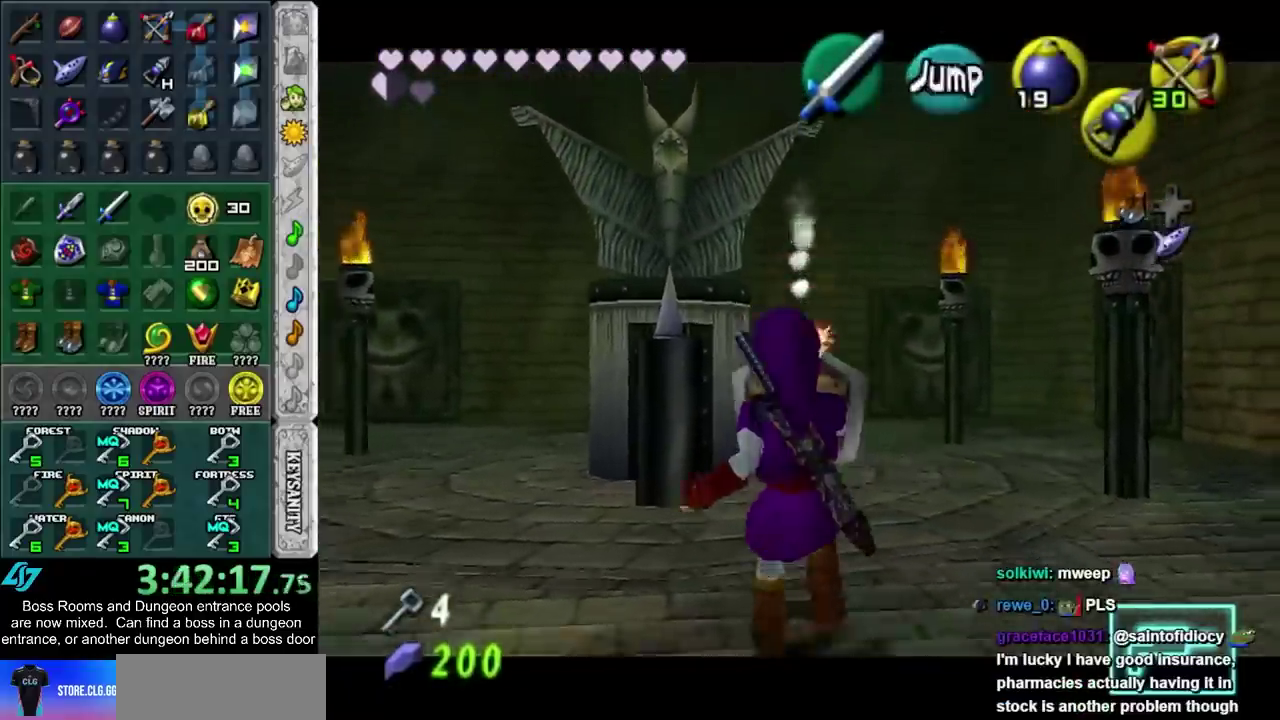
{"buttons": ["CROSS", "L1", "R1"], "left_stick": "down", "right_stick": "center", "events": [[117, "left_stick", "down"], [400, "CROSS", "down"]]}
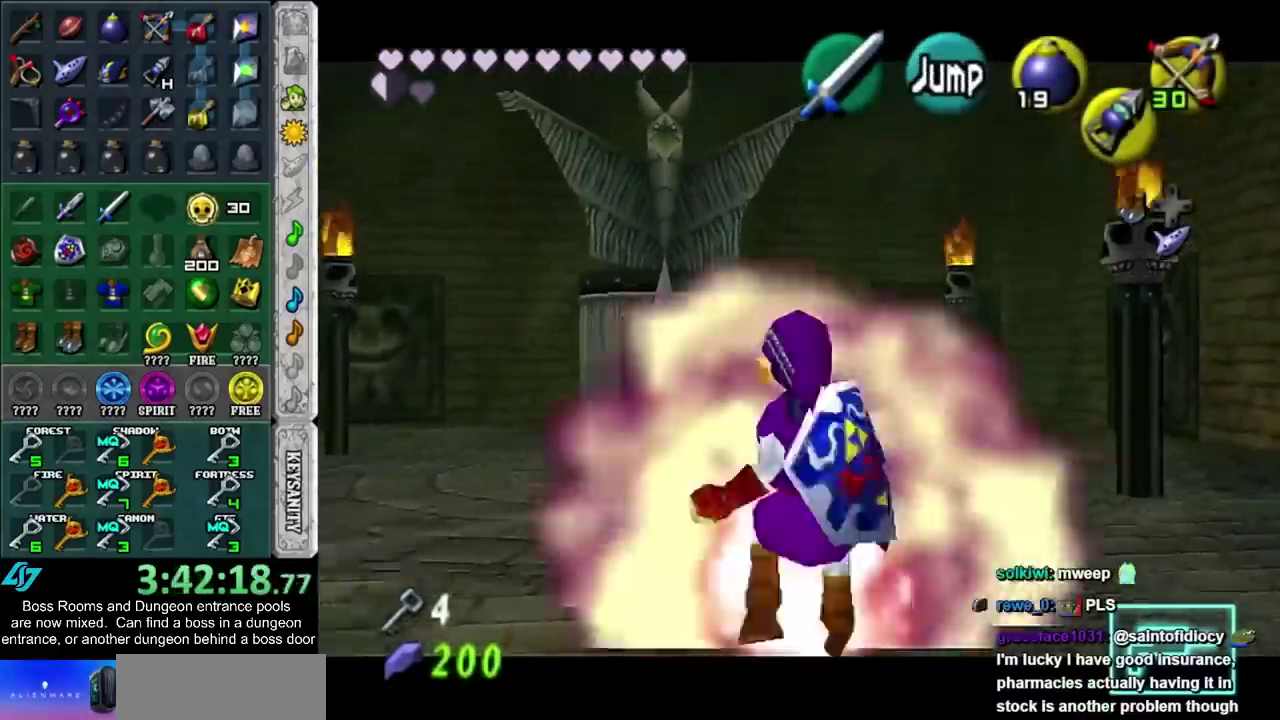
{"buttons": [], "left_stick": "center", "right_stick": "center", "events": [[83, "CROSS", "up"], [117, "R1", "up"], [133, "L1", "up"], [133, "left_stick", "center"]]}
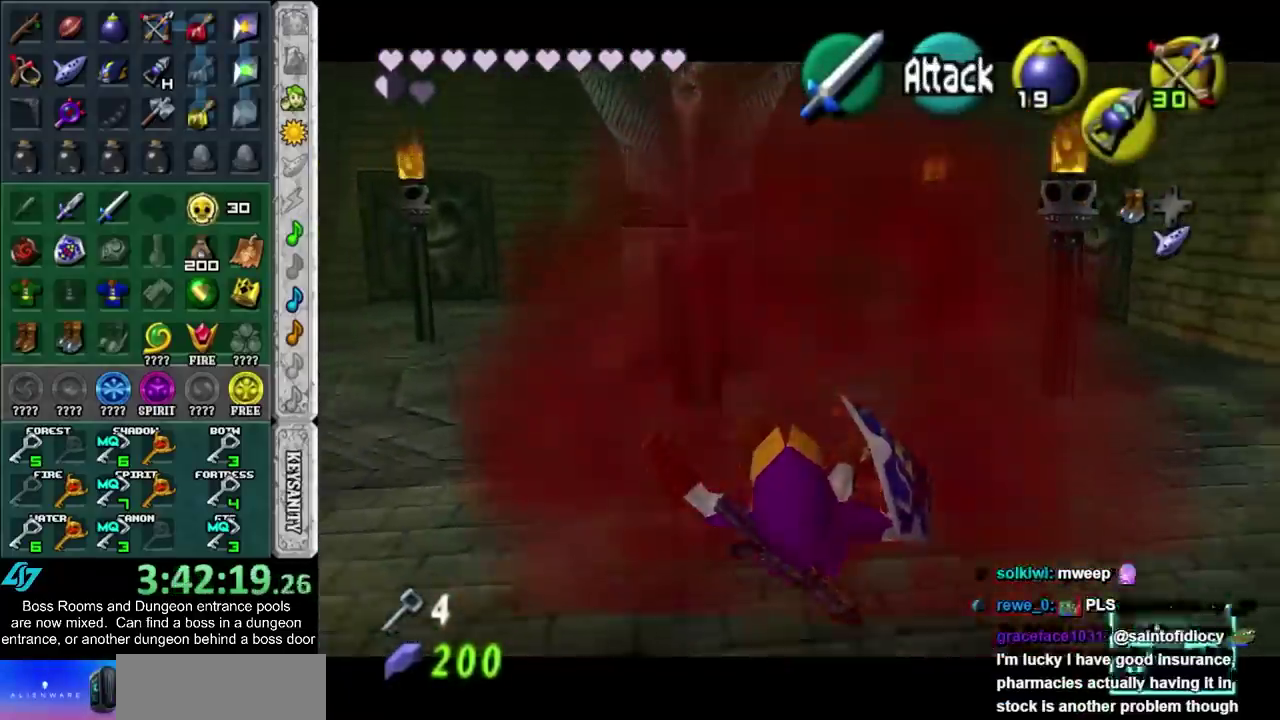
{"buttons": [], "left_stick": "center", "right_stick": "center", "events": []}
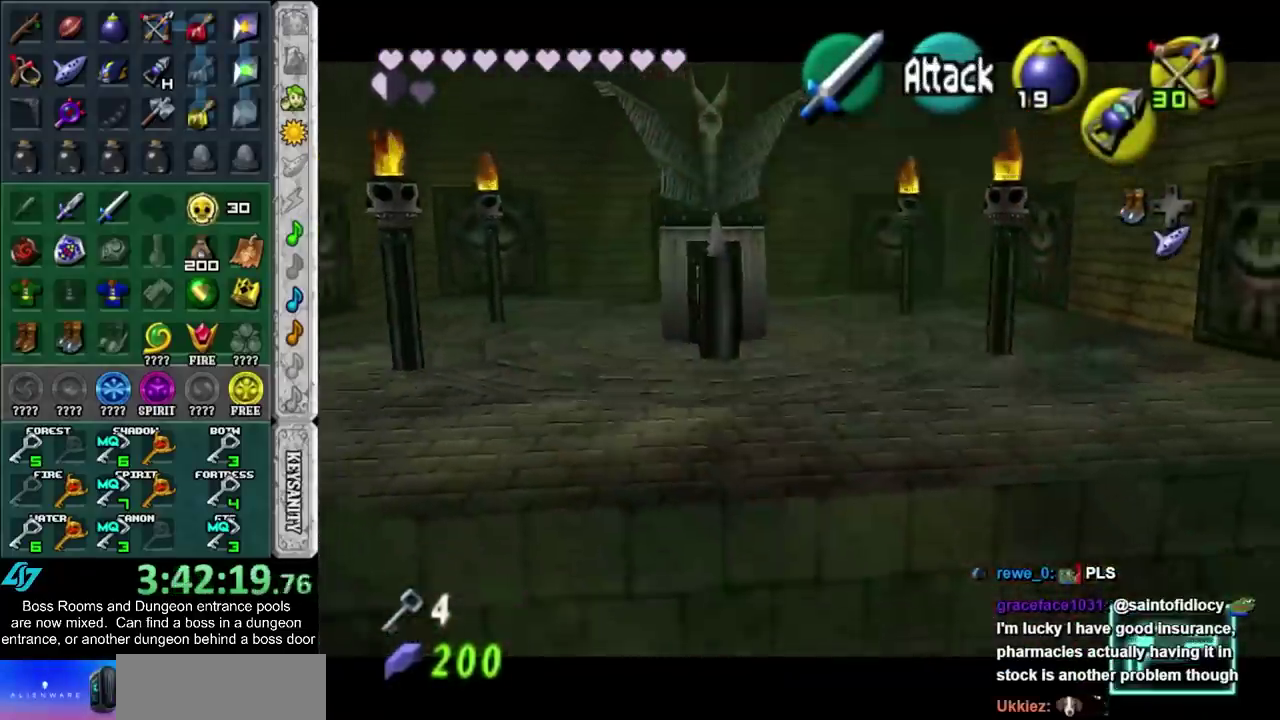
{"buttons": [], "left_stick": "up", "right_stick": "center", "events": [[333, "left_stick", "up"]]}
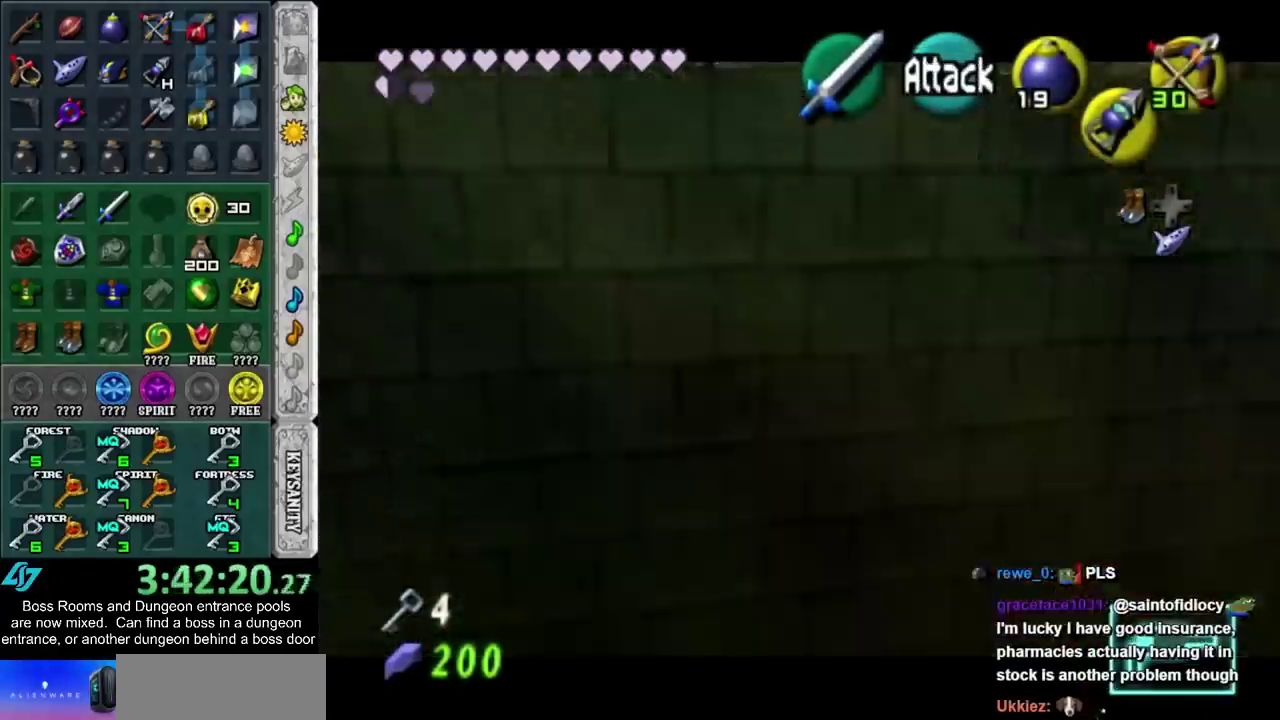
{"buttons": [], "left_stick": "up", "right_stick": "center", "events": []}
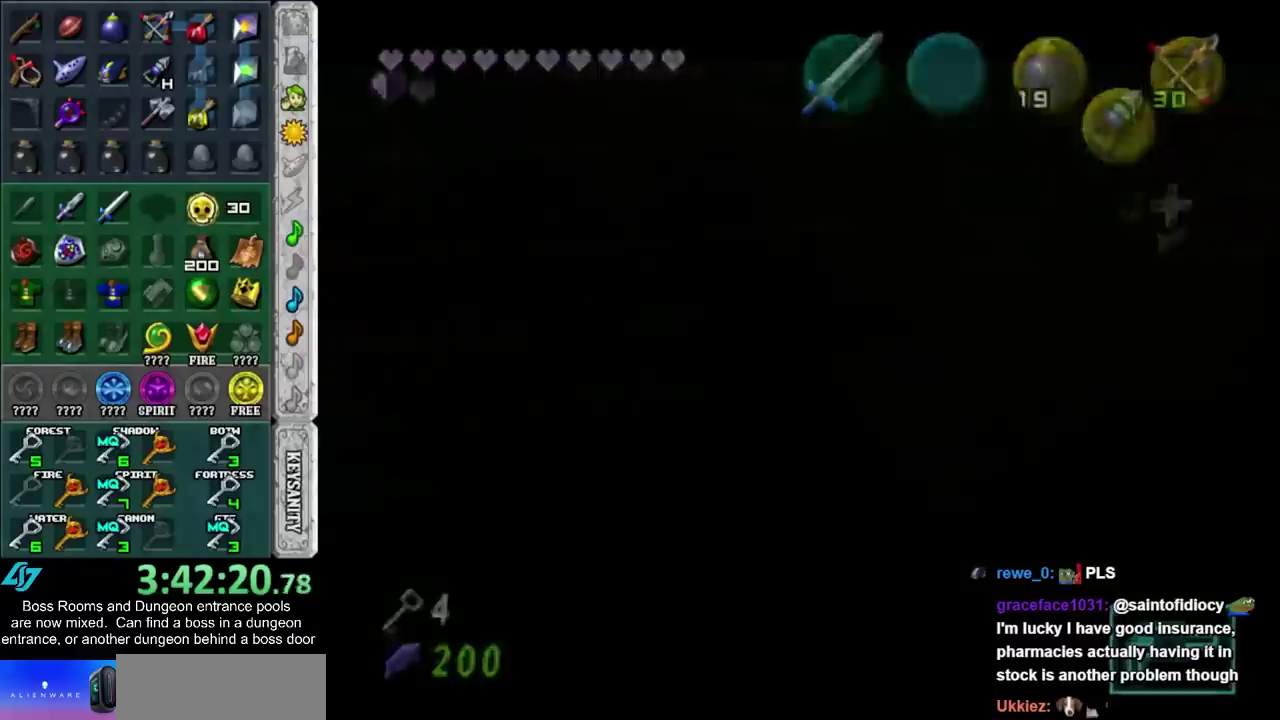
{"buttons": [], "left_stick": "up", "right_stick": "center", "events": []}
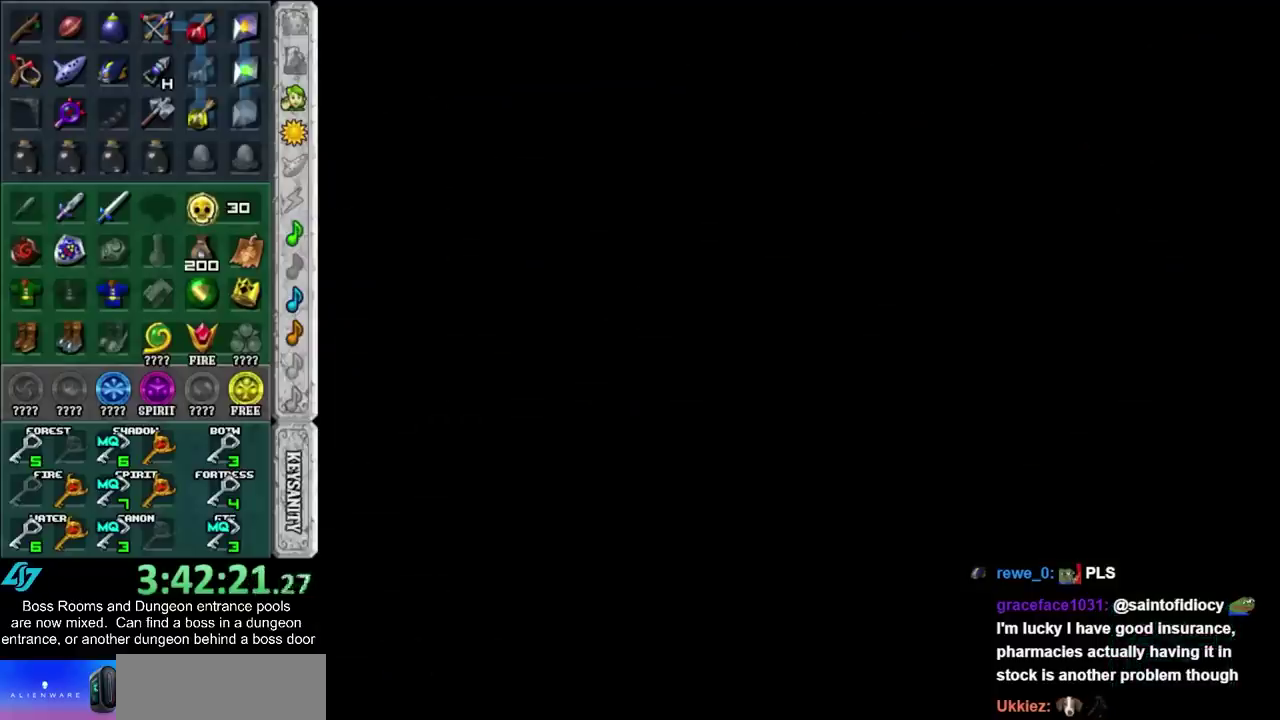
{"buttons": [], "left_stick": "up", "right_stick": "center", "events": []}
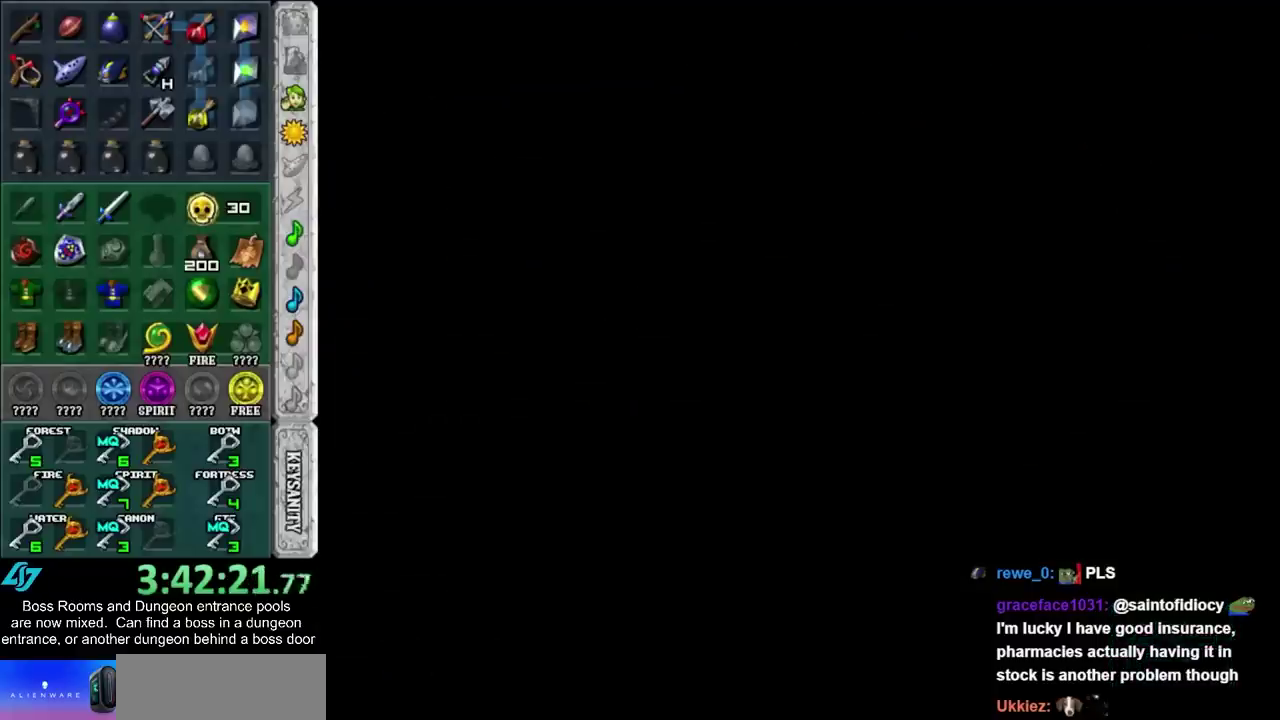
{"buttons": [], "left_stick": "up", "right_stick": "center", "events": []}
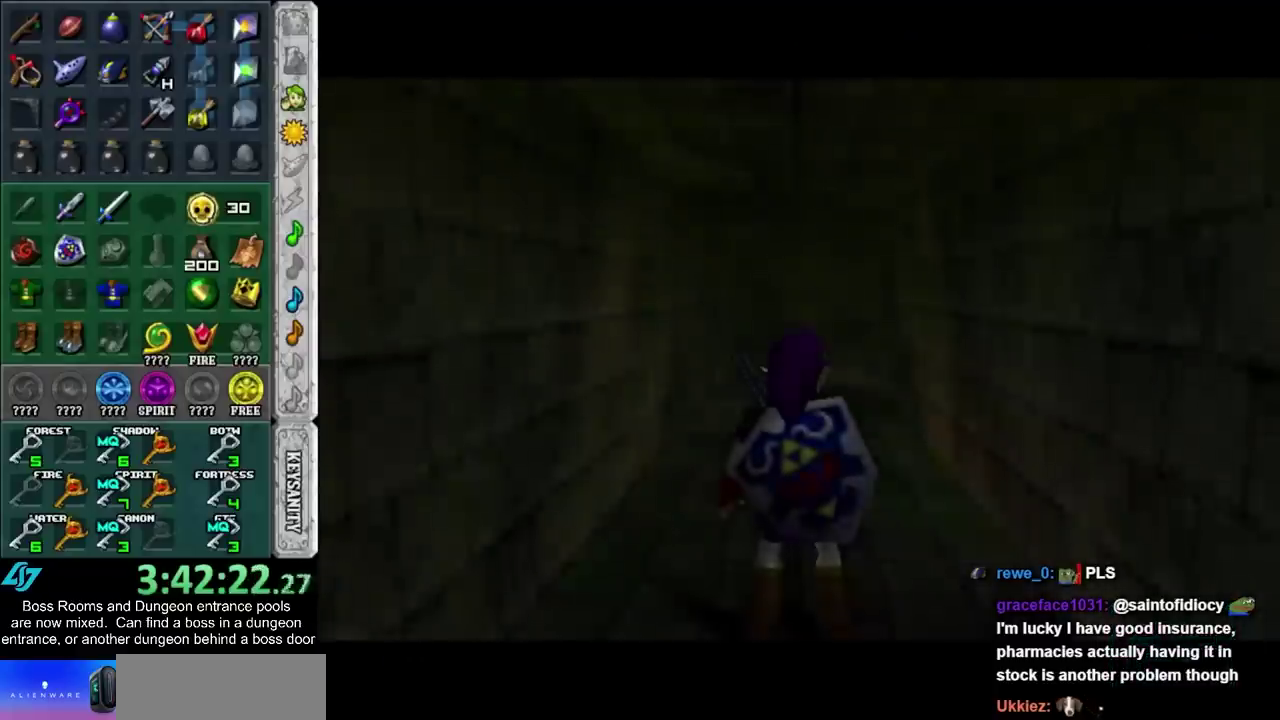
{"buttons": [], "left_stick": "up-right", "right_stick": "center", "events": [[400, "left_stick", "up-right"]]}
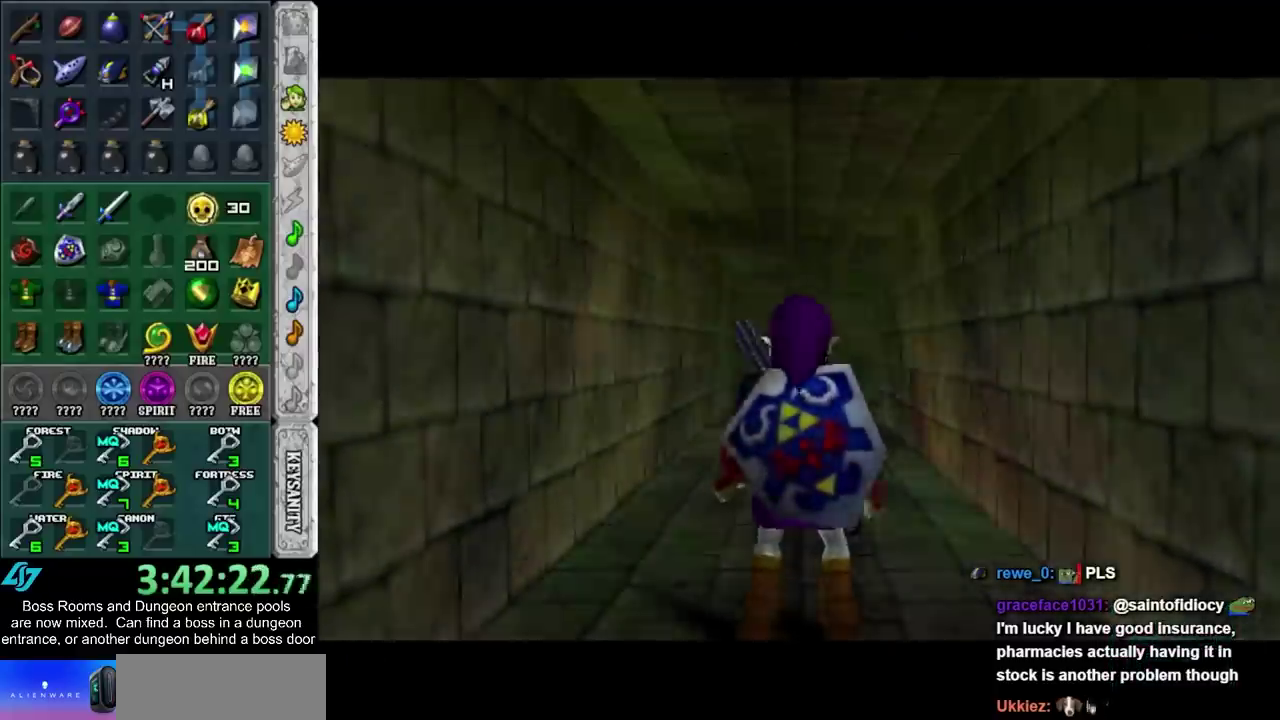
{"buttons": ["CROSS", "L1"], "left_stick": "left", "right_stick": "center", "events": [[333, "L1", "down"], [400, "left_stick", "left"], [467, "CROSS", "down"]]}
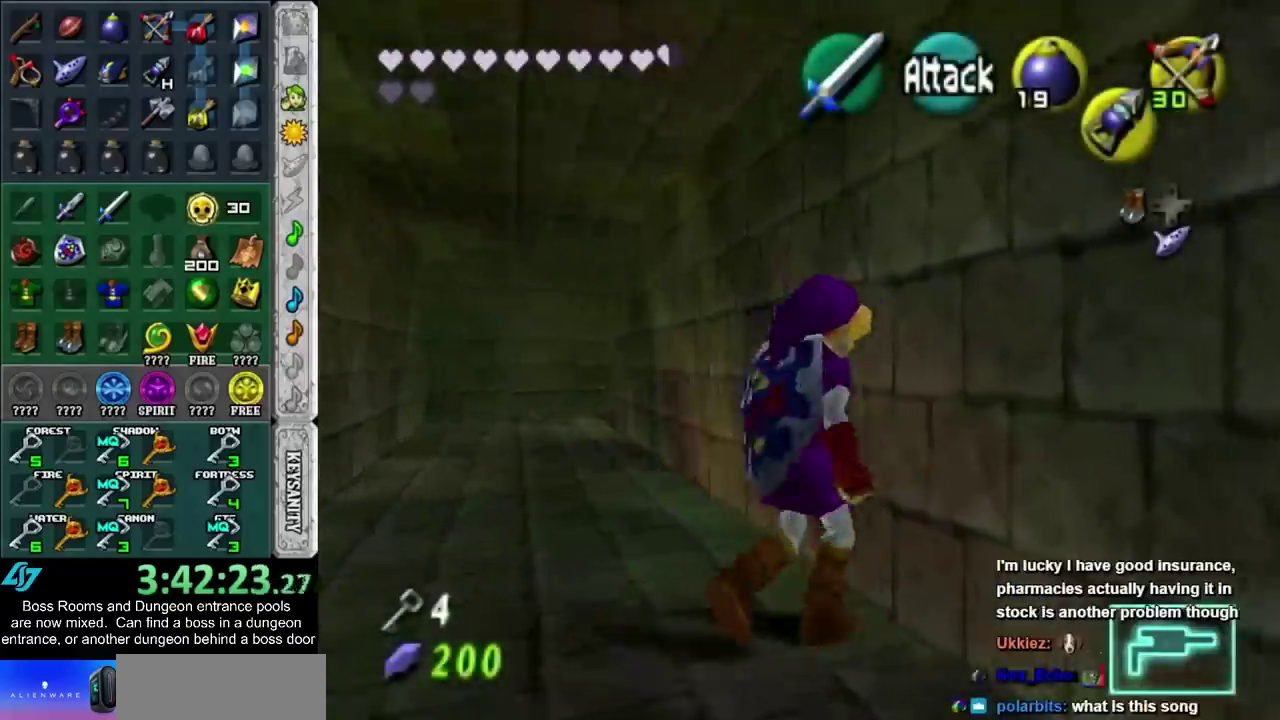
{"buttons": ["L1"], "left_stick": "left", "right_stick": "center", "events": [[150, "CROSS", "up"], [350, "CROSS", "down"], [500, "CROSS", "up"]]}
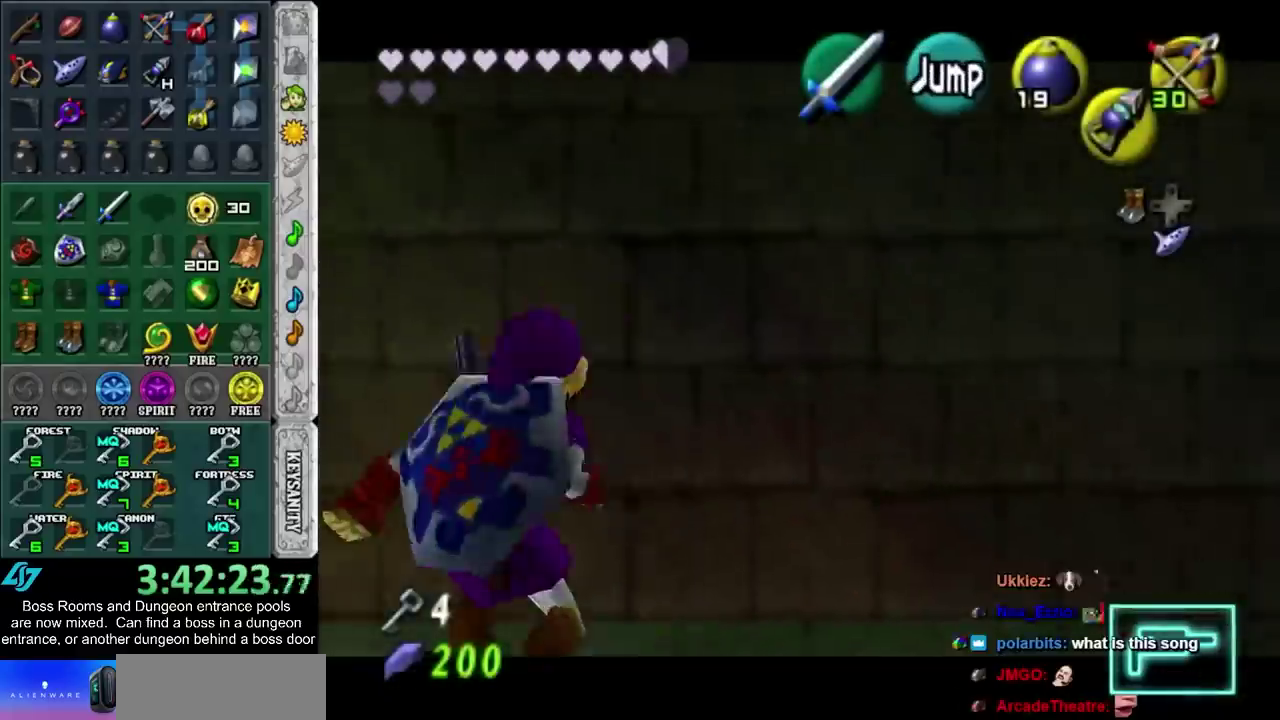
{"buttons": ["L1"], "left_stick": "left", "right_stick": "center", "events": [[217, "CROSS", "down"], [400, "CROSS", "up"]]}
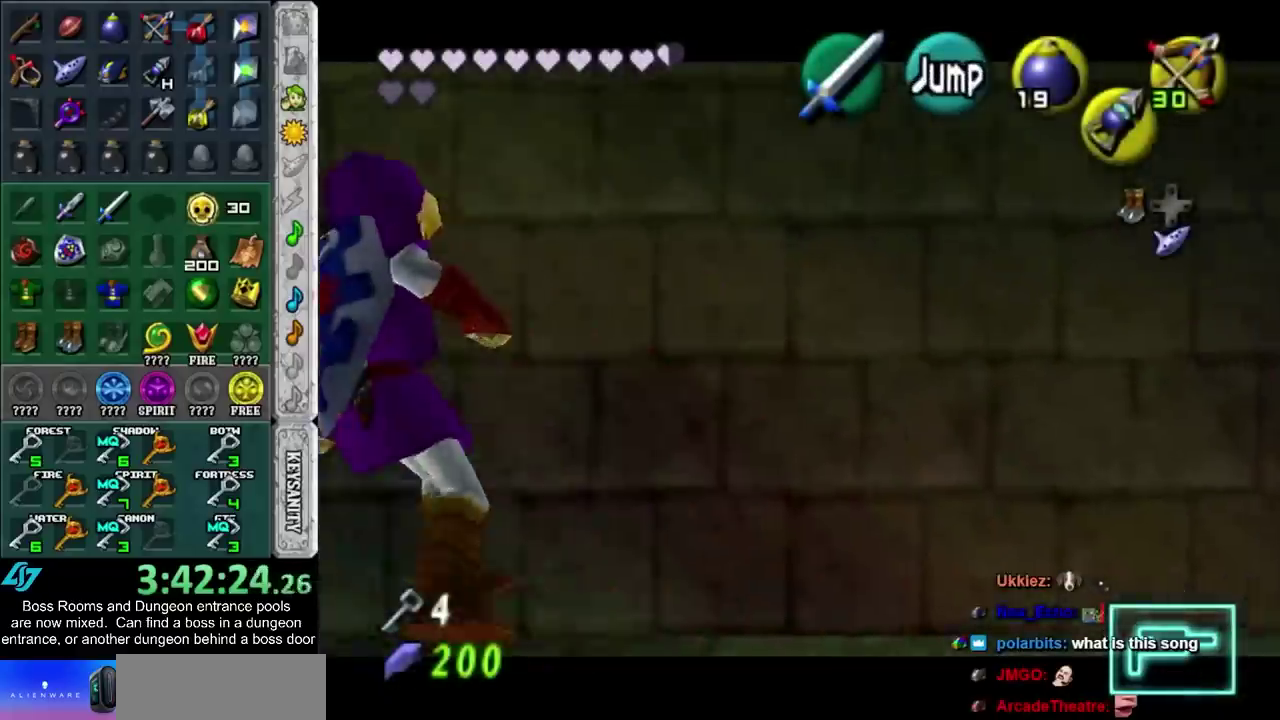
{"buttons": ["L1"], "left_stick": "left", "right_stick": "center", "events": [[167, "R2", "down"], [233, "R2", "up"]]}
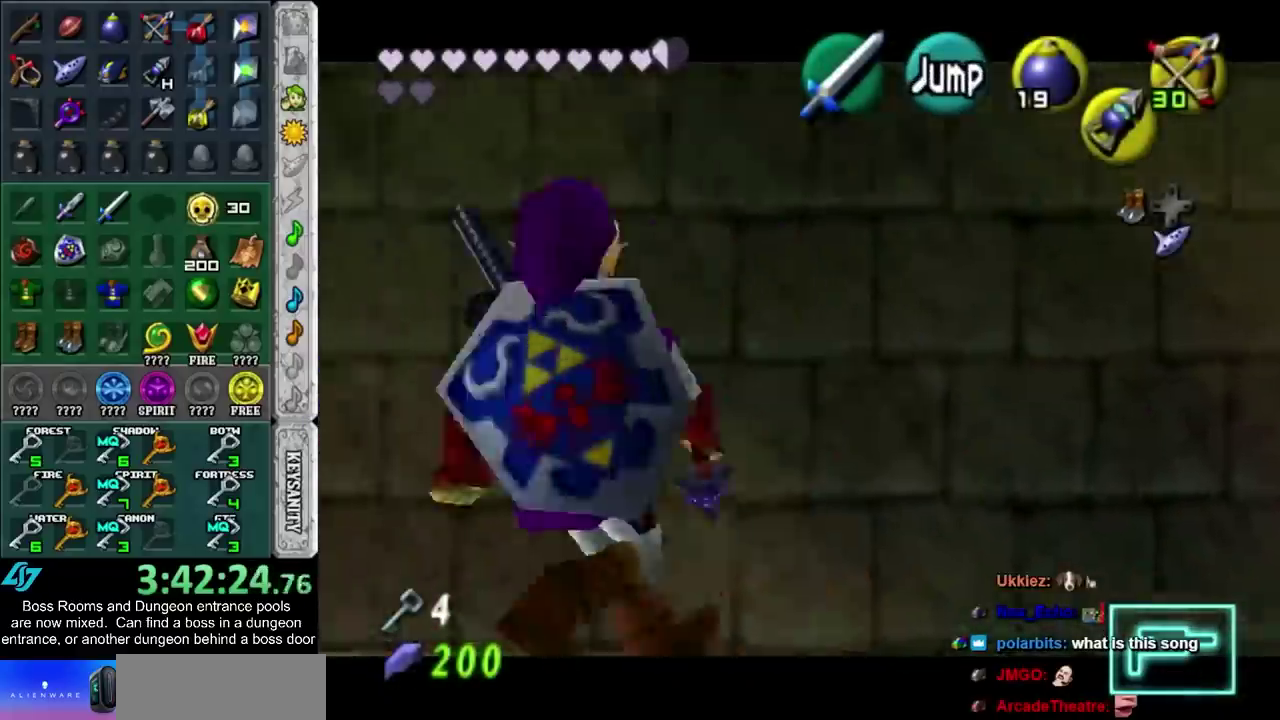
{"buttons": ["L1"], "left_stick": "center", "right_stick": "center", "events": [[33, "left_stick", "up"], [133, "left_stick", "center"]]}
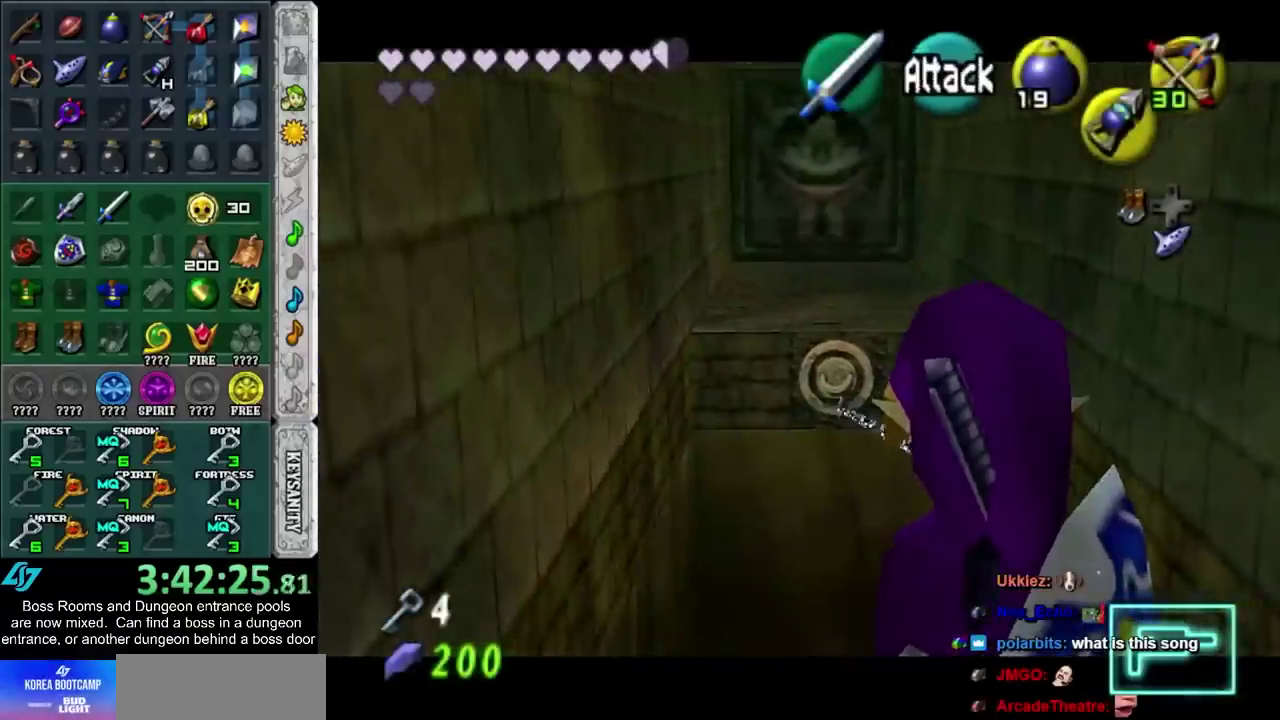
{"buttons": [], "left_stick": "up", "right_stick": "center", "events": [[267, "L1", "up"], [367, "left_stick", "up"]]}
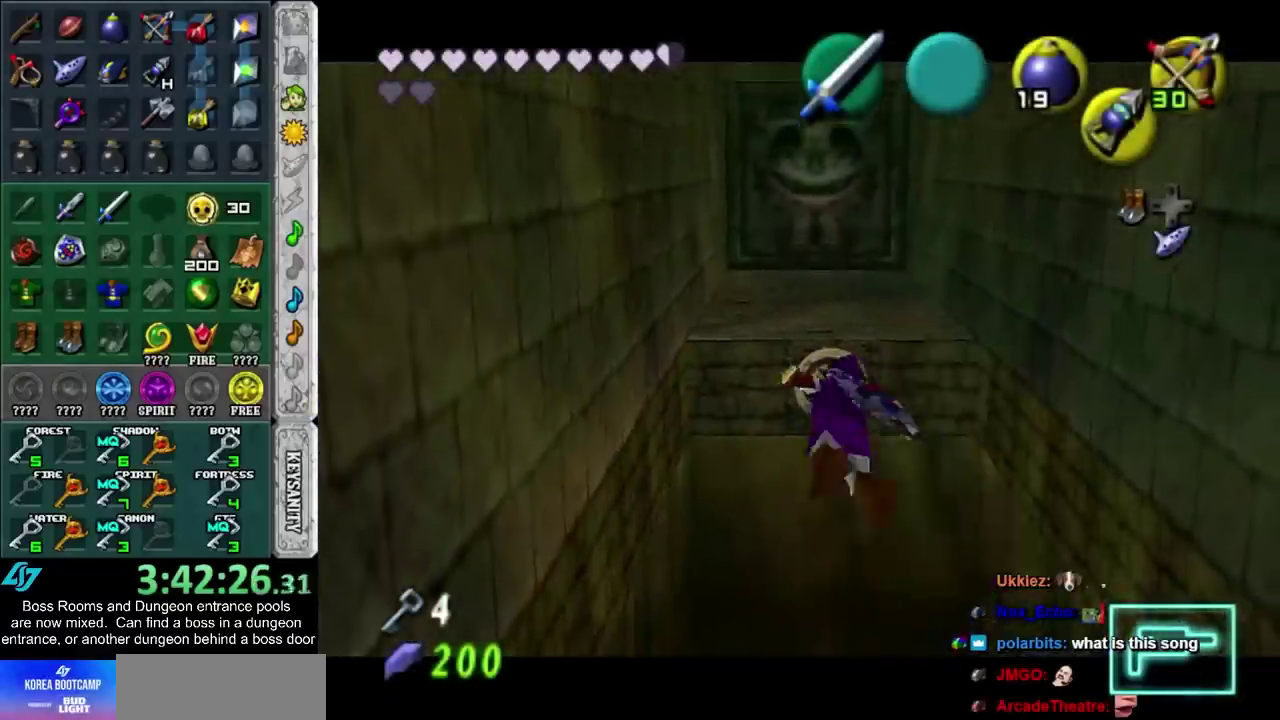
{"buttons": [], "left_stick": "up", "right_stick": "center", "events": []}
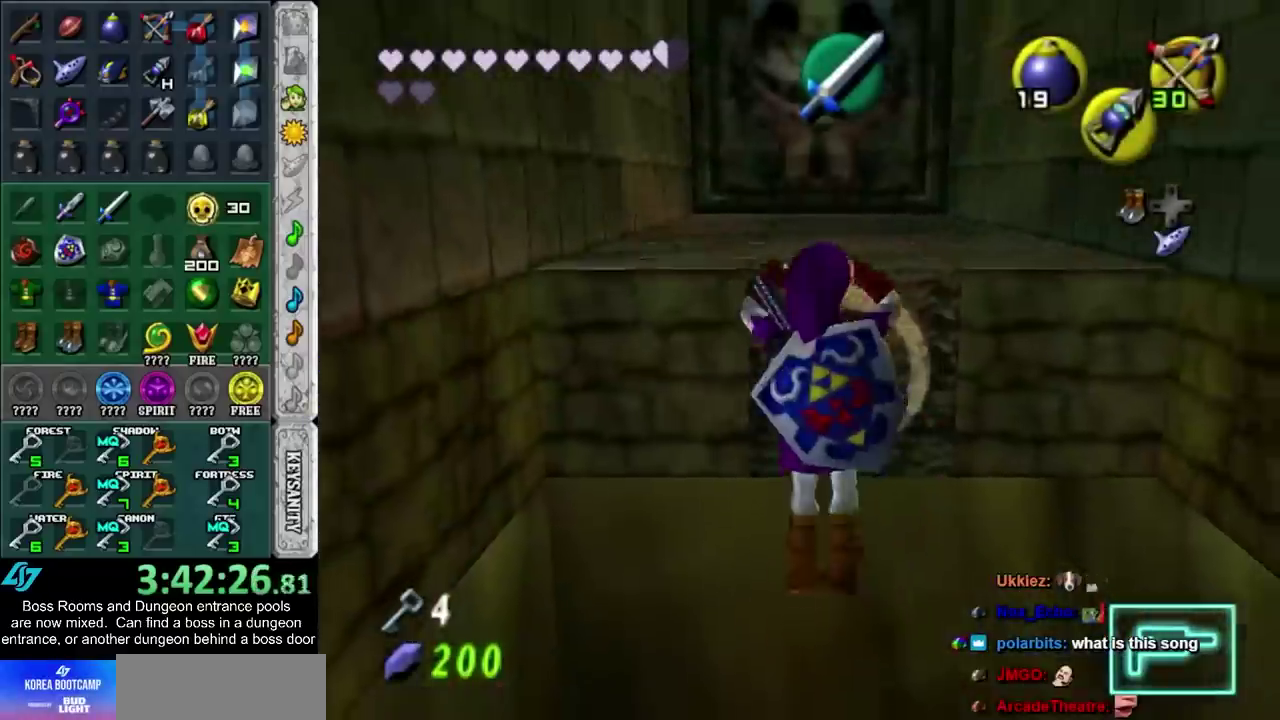
{"buttons": [], "left_stick": "up", "right_stick": "center", "events": []}
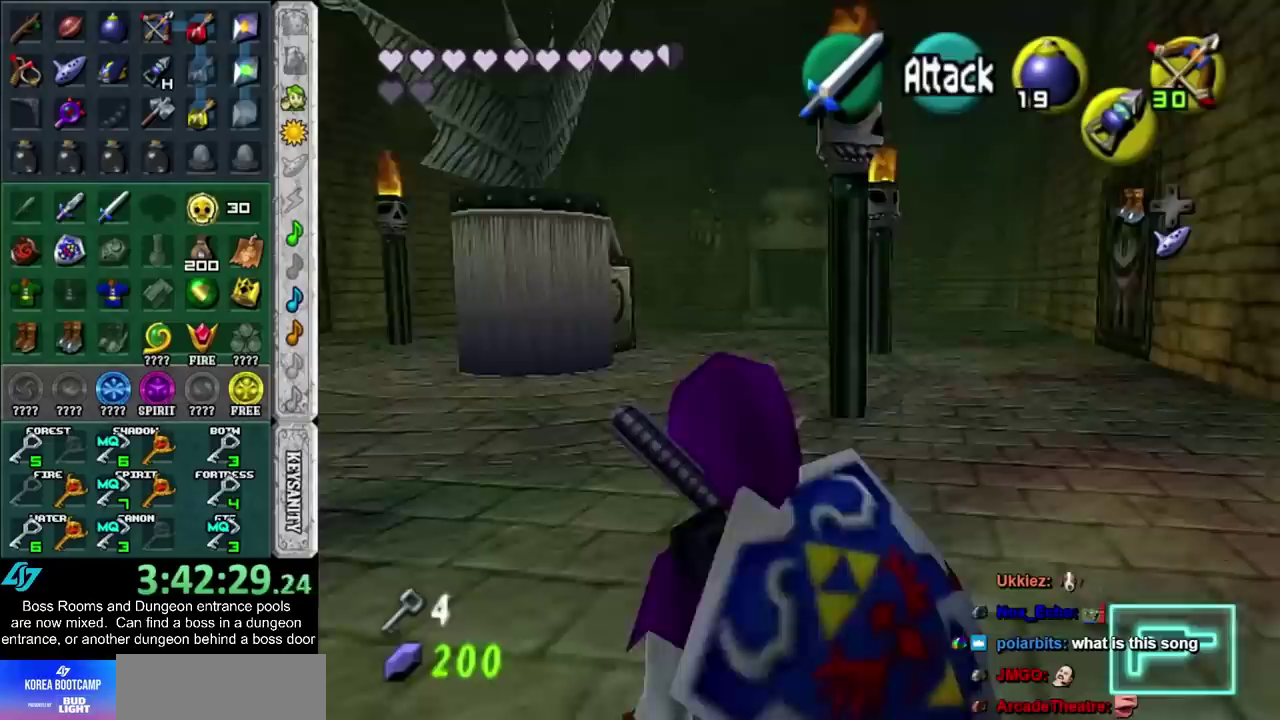
{"buttons": [], "left_stick": "up", "right_stick": "center", "events": [[133, "CROSS", "down"], [350, "CROSS", "up"]]}
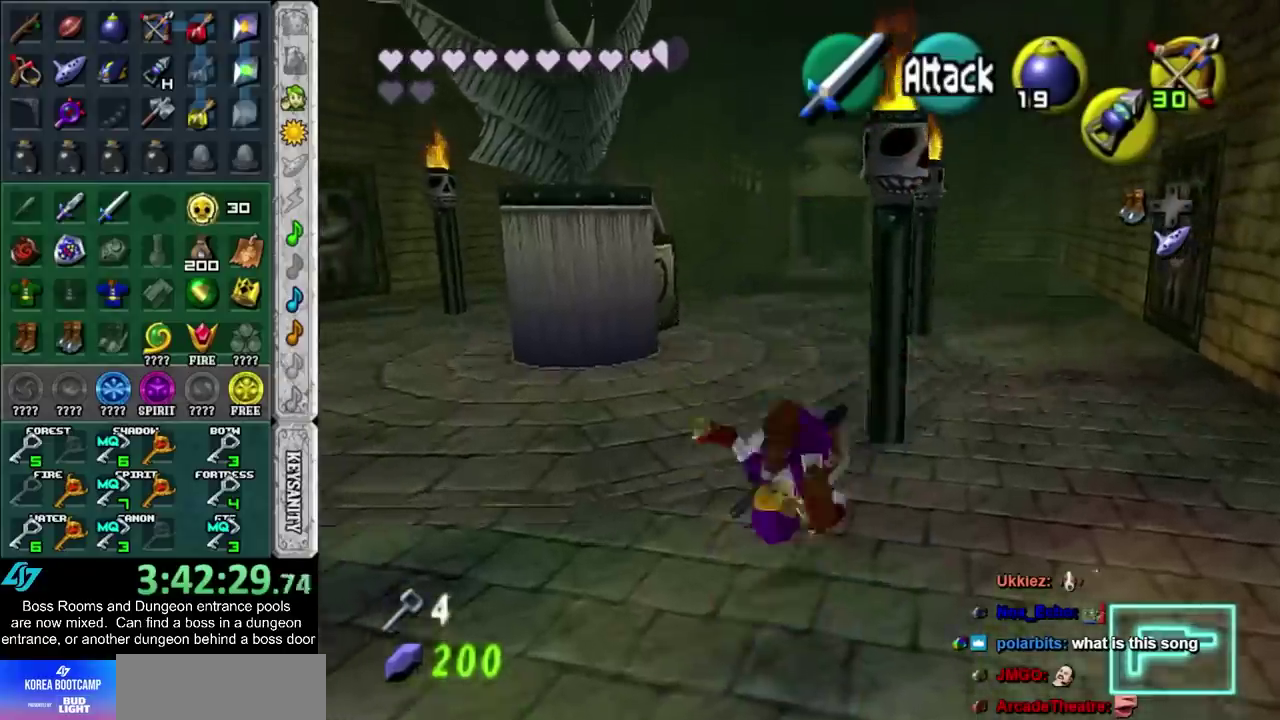
{"buttons": ["CROSS"], "left_stick": "up", "right_stick": "center", "events": [[400, "CROSS", "down"]]}
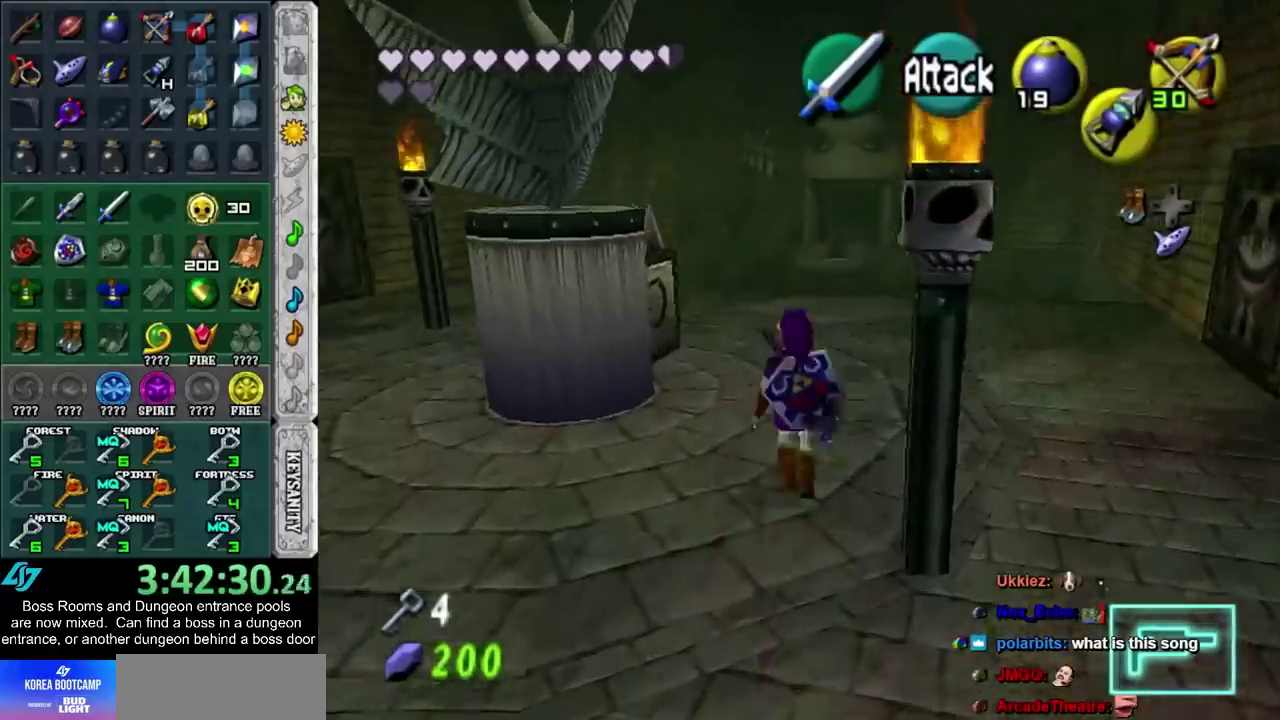
{"buttons": [], "left_stick": "up-left", "right_stick": "center", "events": [[133, "CROSS", "up"], [400, "left_stick", "up-left"]]}
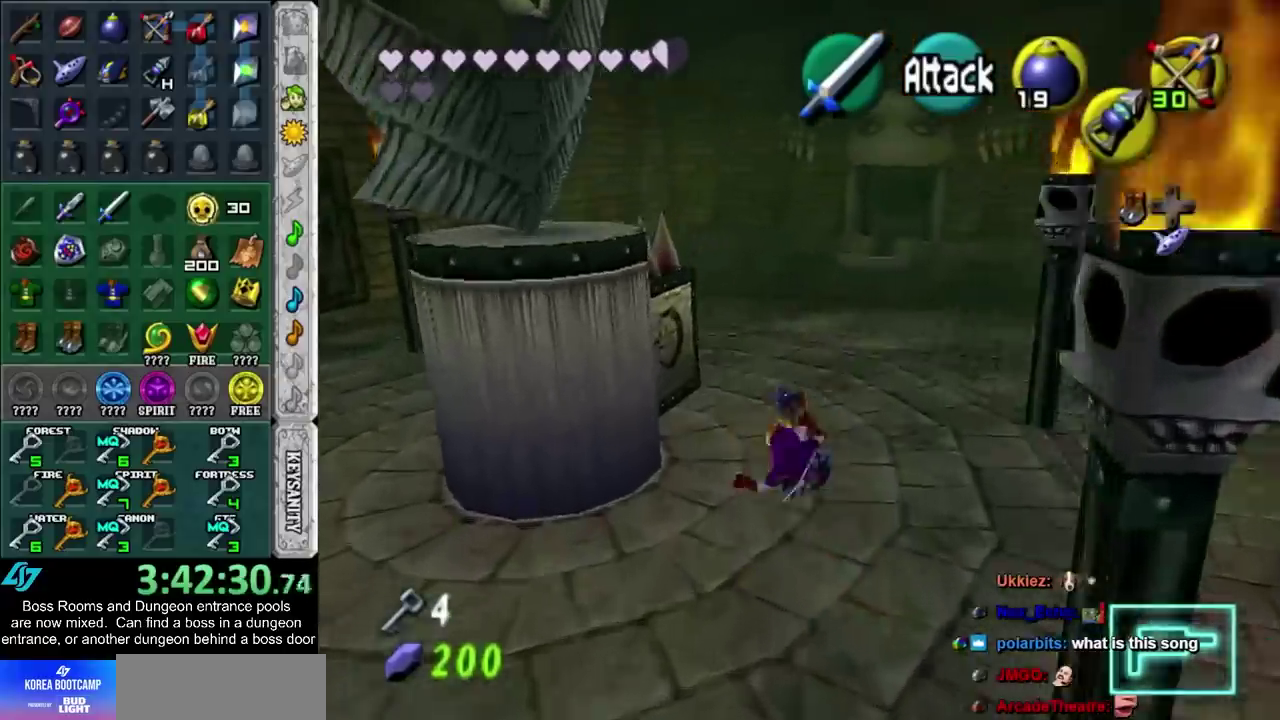
{"buttons": ["L1"], "left_stick": "center", "right_stick": "center", "events": [[150, "left_stick", "up"], [283, "TRIANGLE", "down"], [450, "L1", "down"], [450, "TRIANGLE", "up"], [483, "left_stick", "center"]]}
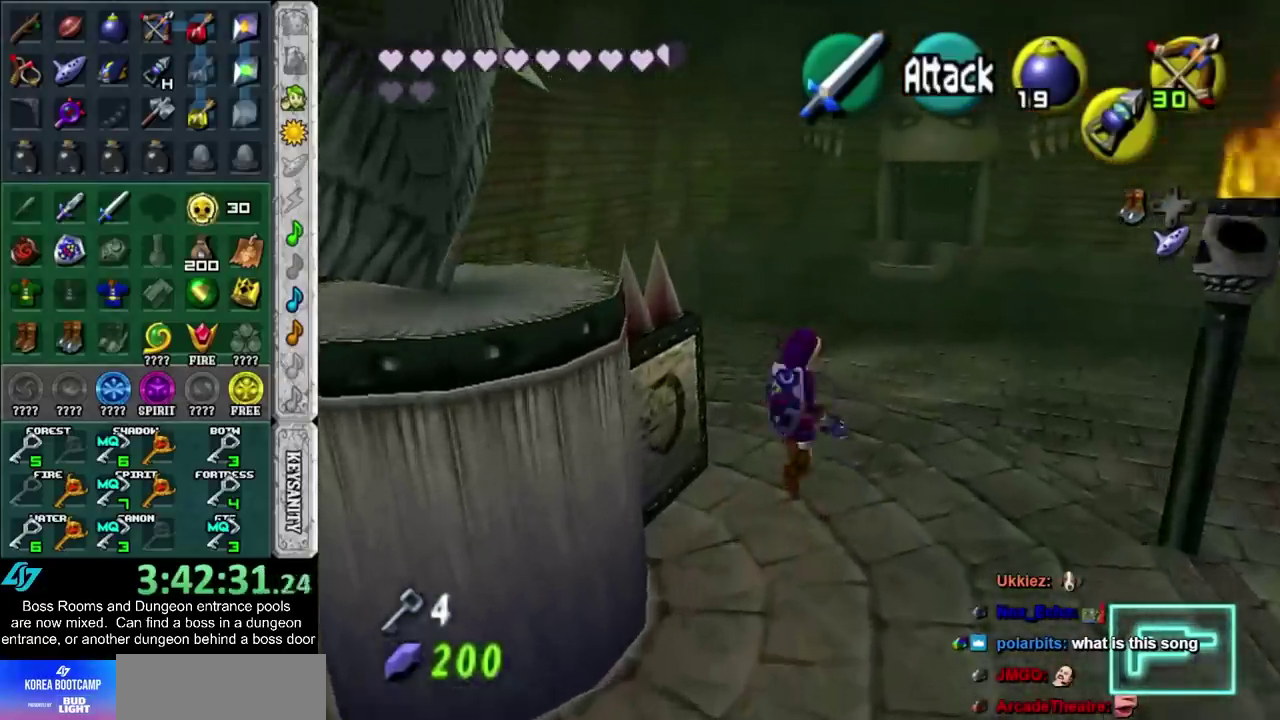
{"buttons": [], "left_stick": "up", "right_stick": "center", "events": [[133, "L1", "up"], [250, "left_stick", "up"]]}
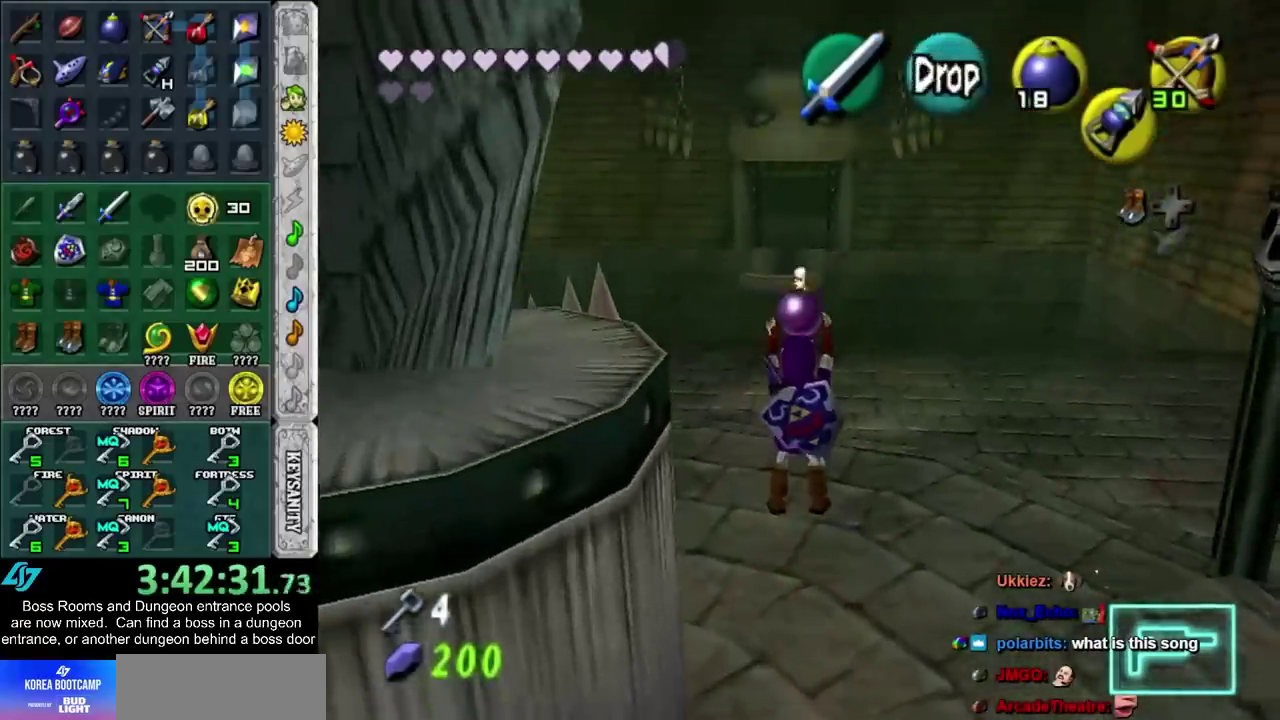
{"buttons": ["L1"], "left_stick": "down", "right_stick": "center", "events": [[300, "L1", "down"], [300, "left_stick", "center"], [483, "left_stick", "down"]]}
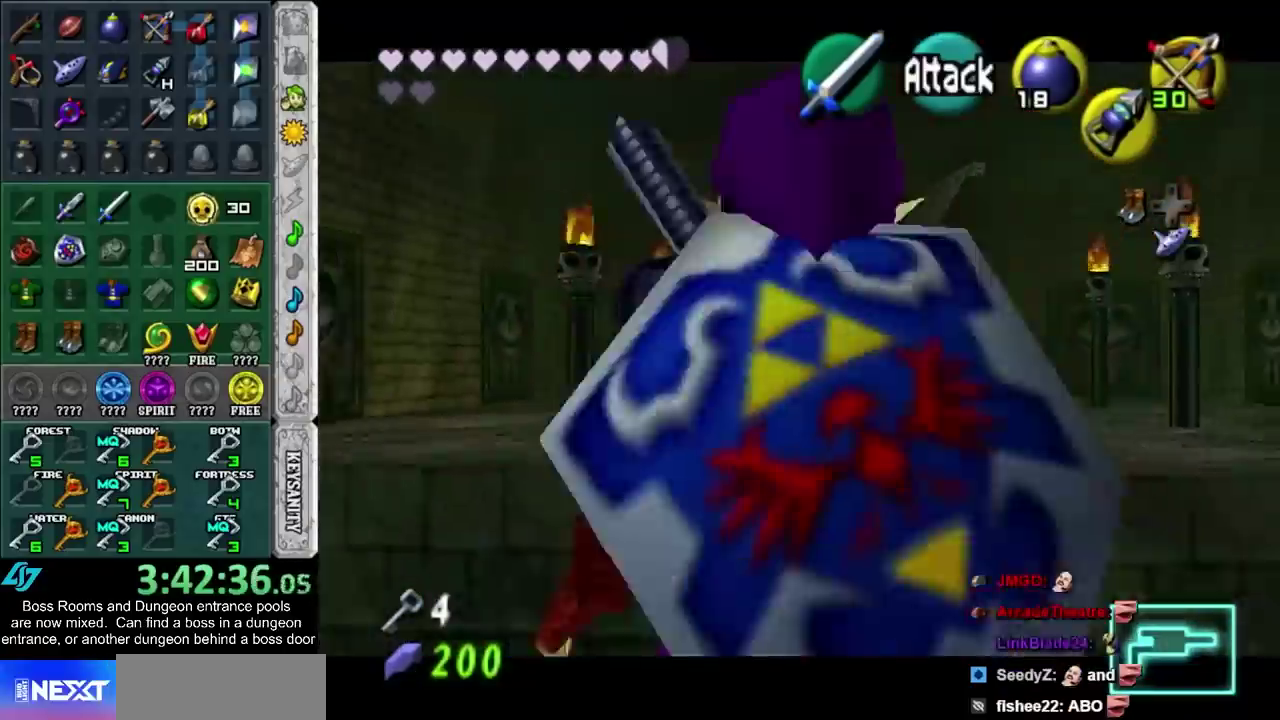
{"buttons": ["L1"], "left_stick": "down", "right_stick": "center", "events": []}
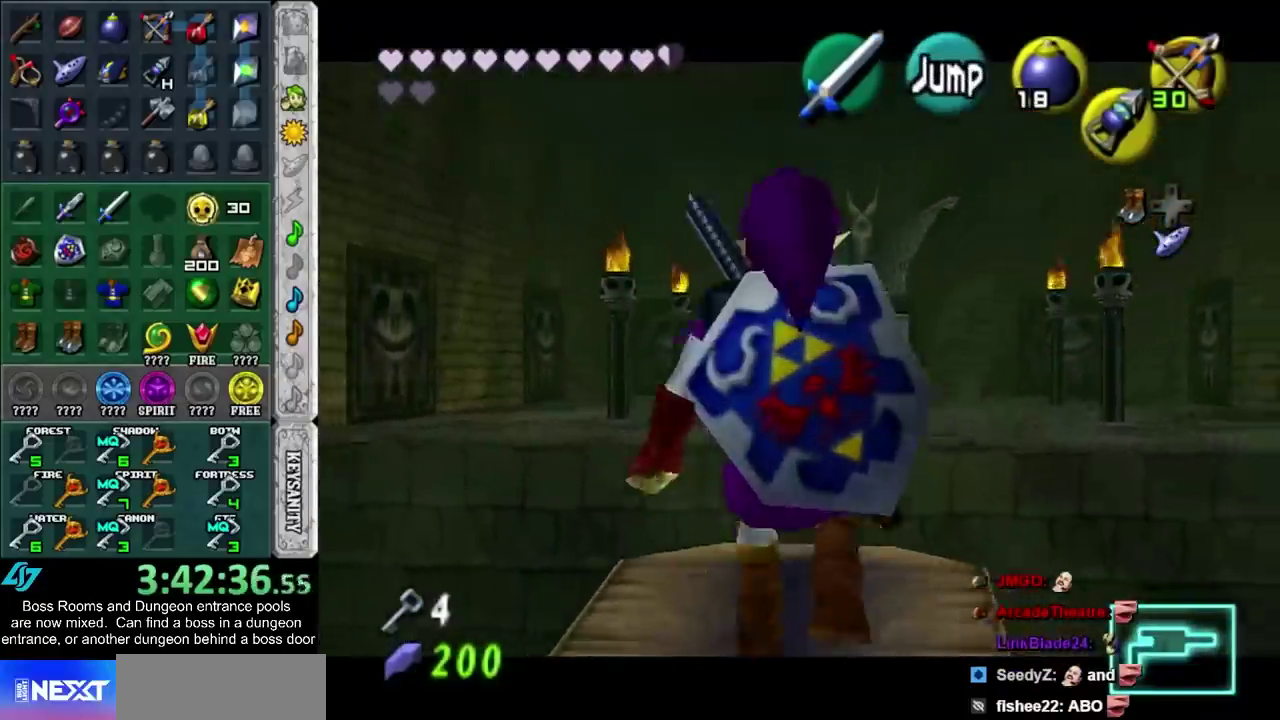
{"buttons": ["L1"], "left_stick": "down", "right_stick": "center", "events": []}
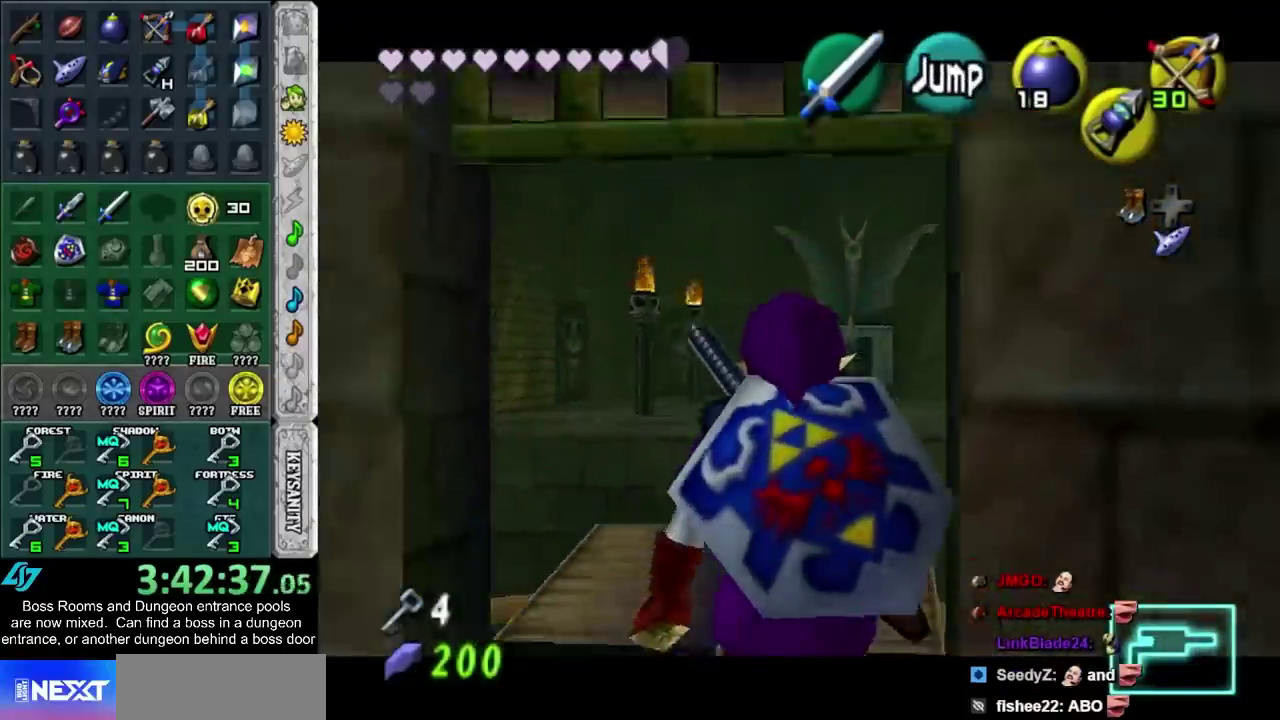
{"buttons": ["L1"], "left_stick": "down", "right_stick": "center", "events": []}
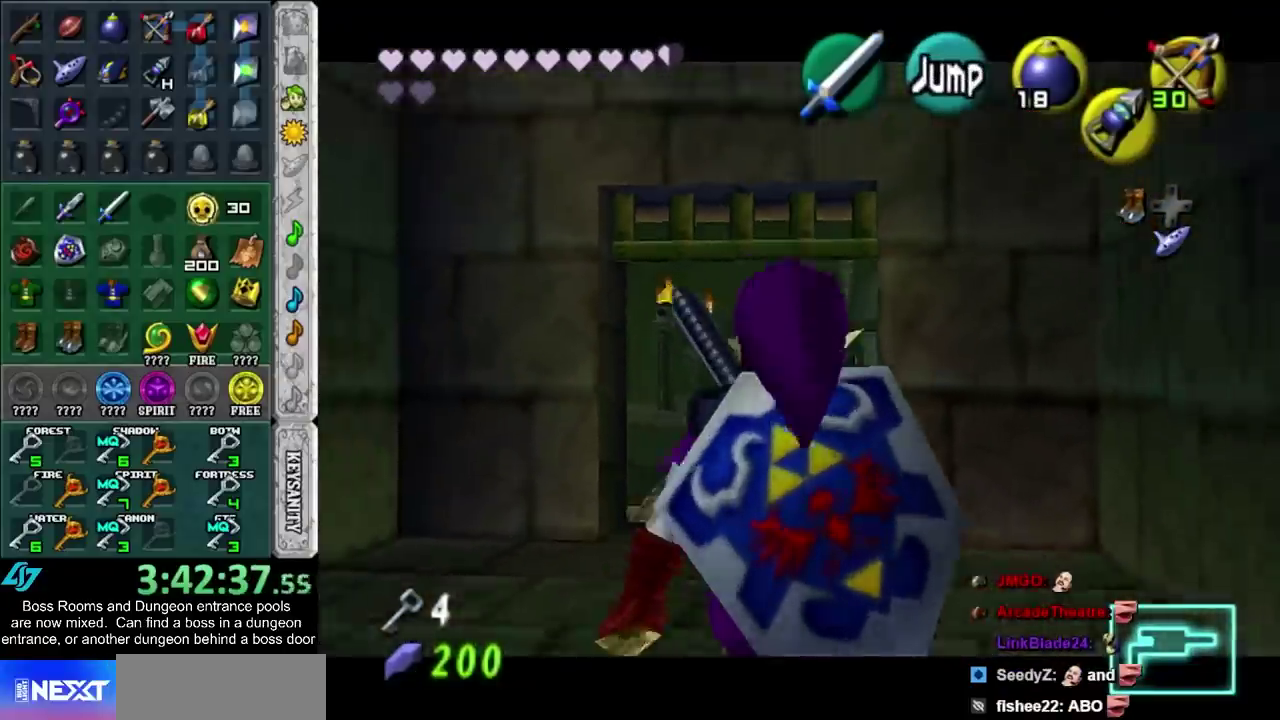
{"buttons": ["L1"], "left_stick": "down", "right_stick": "center", "events": []}
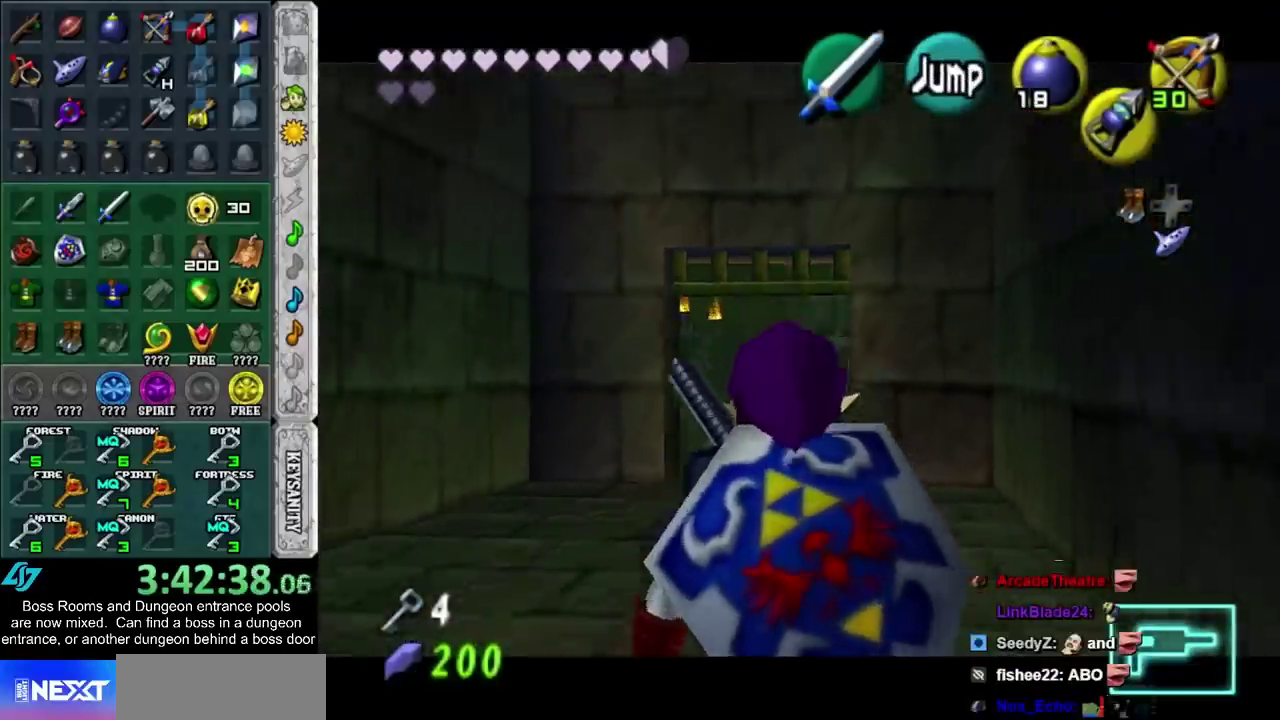
{"buttons": ["L1"], "left_stick": "down", "right_stick": "center", "events": []}